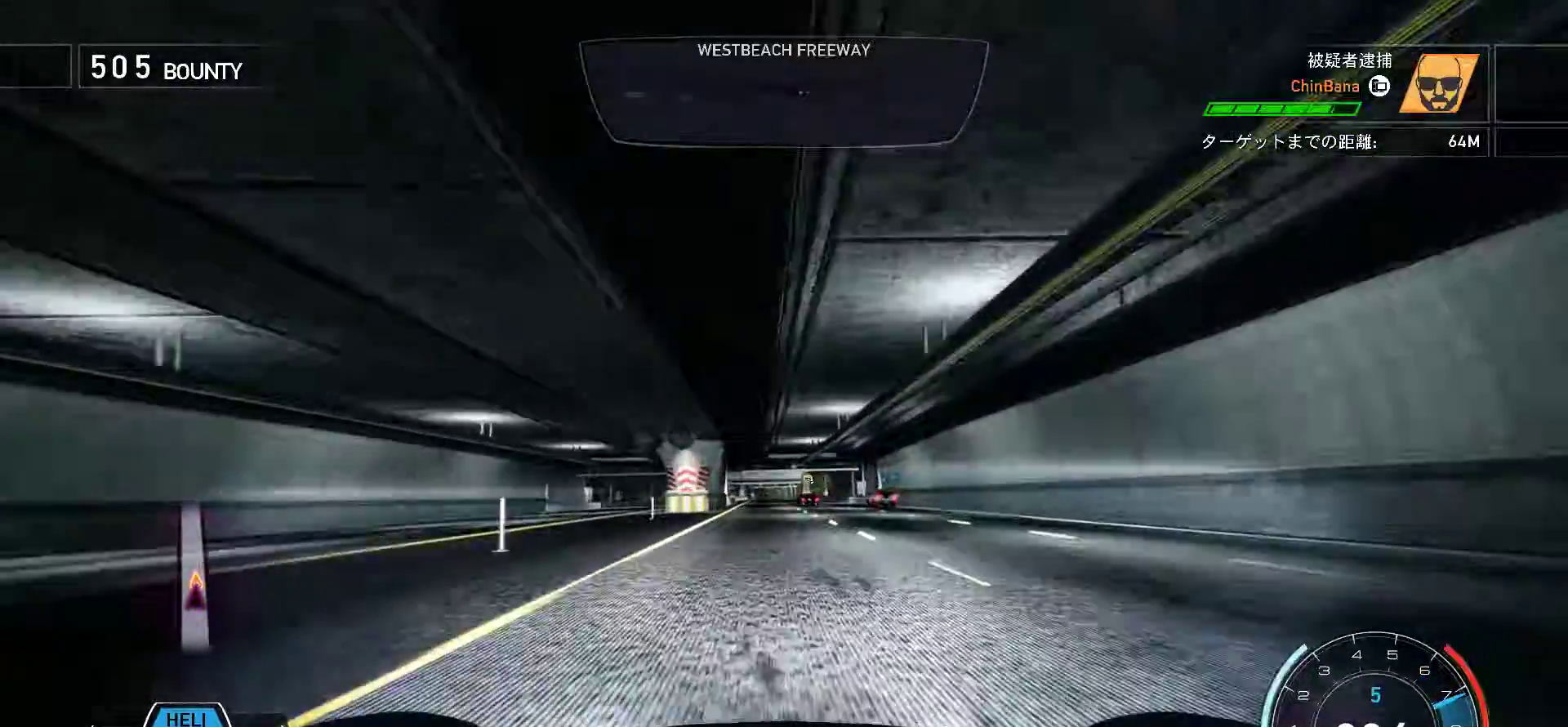
Gameplay with keyboard; each line is a JSON object with the keys held at the frame after it. "events" lists presses ("down") and releases ("up") of ".", "/", "0", "1", "2", "3", "4", "5", "6", "7", "8", "9", "a", "alt", "b", "c", "caps_lock", "comma", "ctrl", "d", "down", "e", "equals", "escape", "f", "f1", "f10", "f11", "f12", "f2", "f3", "f4", "f5", "f6", "f7", "f8", "f9", "g", "h", "i", "j", "k", "l", "lbracket", "left", "m", "minus", "n", "o", "p", "q", "quote", "r", "return", "right", "s", "semicolon", "shift", "space", "t", "tab", "tilde", "u", "up", "v", "w", "x", "y" and "z" between this image and that frame as [ms after this image, input, new state], when the widget could be followed in between. No other keys are recorded. Mouse input is not recorded.
{"keys": ["k"], "events": []}
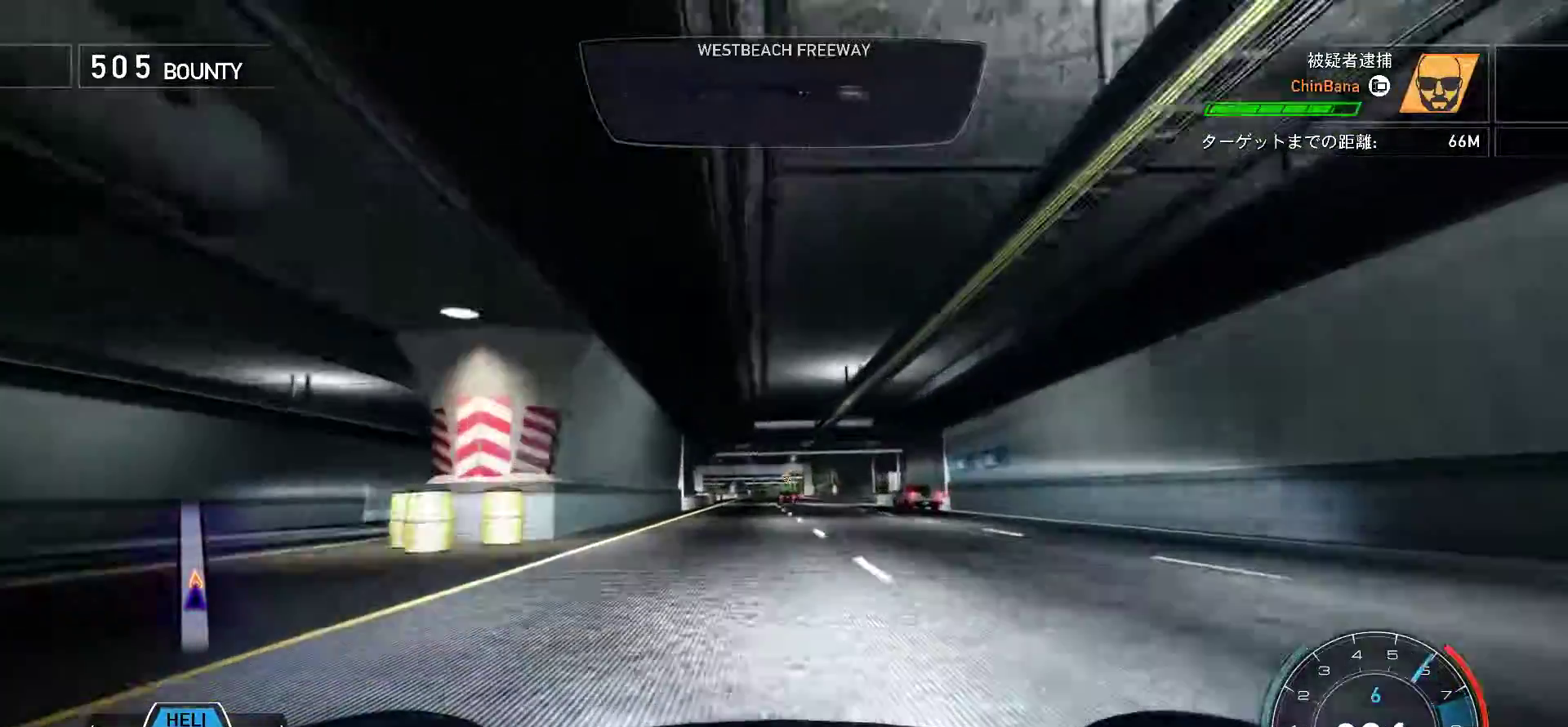
{"keys": ["k", "s"], "events": [[367, "s", "down"]]}
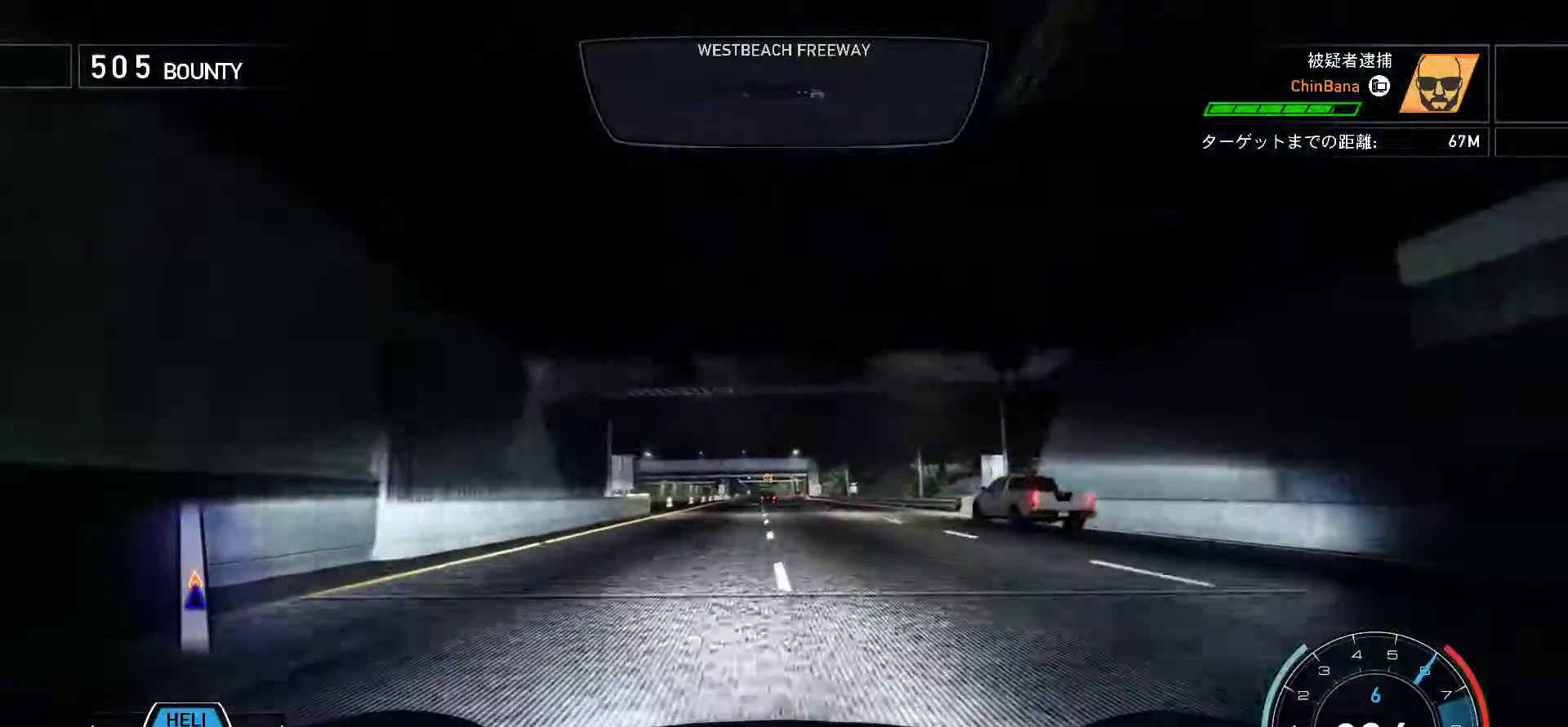
{"keys": ["k"], "events": [[17, "s", "up"], [267, "s", "down"], [383, "s", "up"]]}
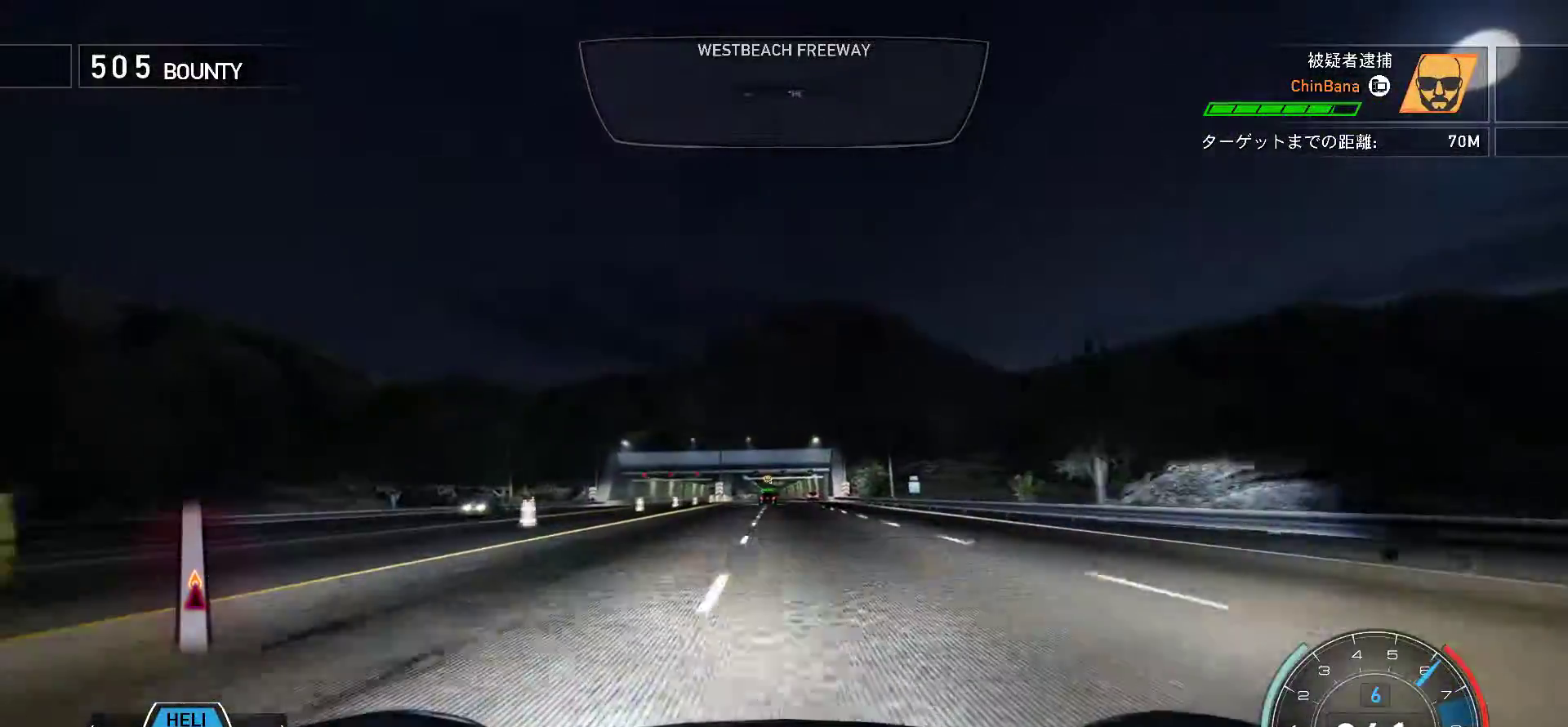
{"keys": ["k"], "events": [[100, "s", "down"], [150, "s", "up"]]}
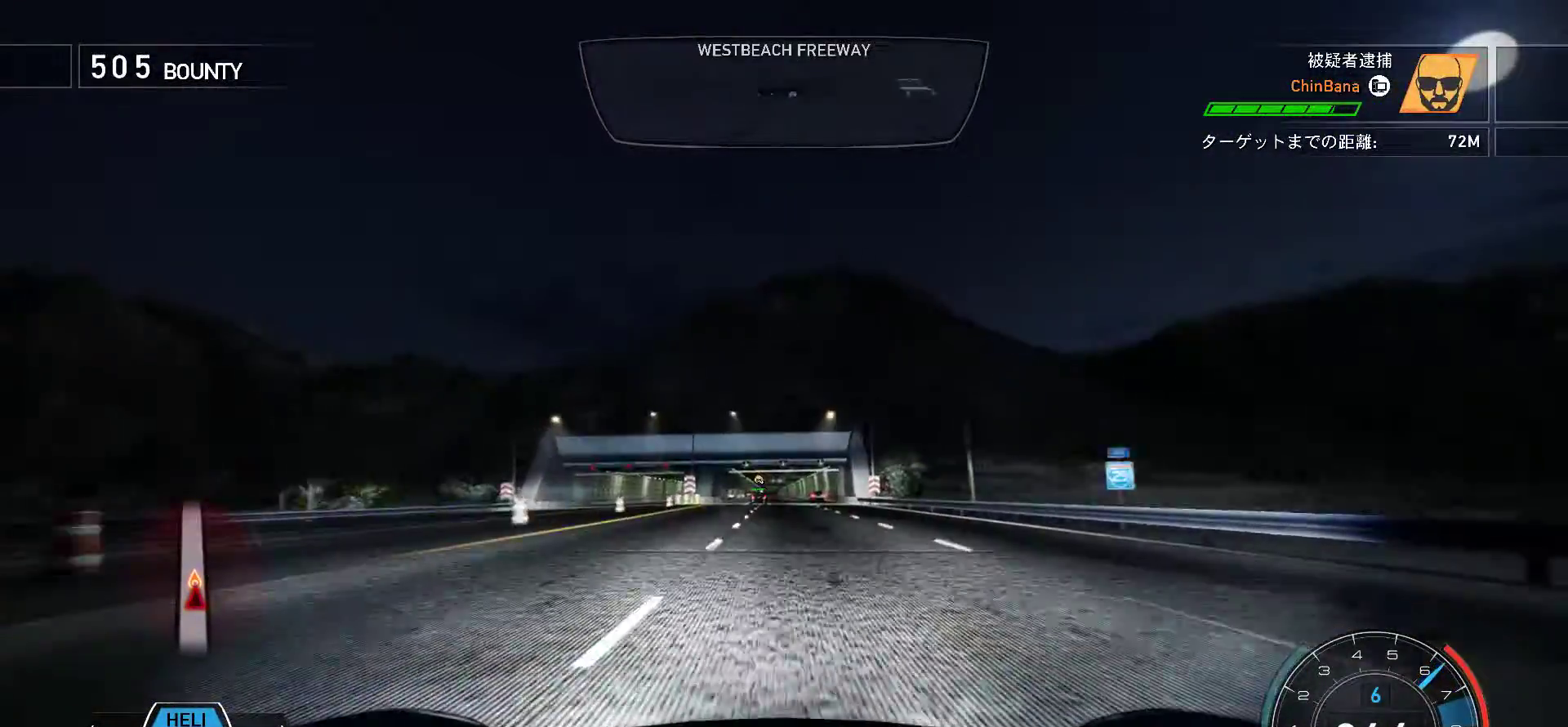
{"keys": ["k"], "events": [[17, "s", "down"], [133, "s", "up"], [333, "s", "down"], [417, "s", "up"]]}
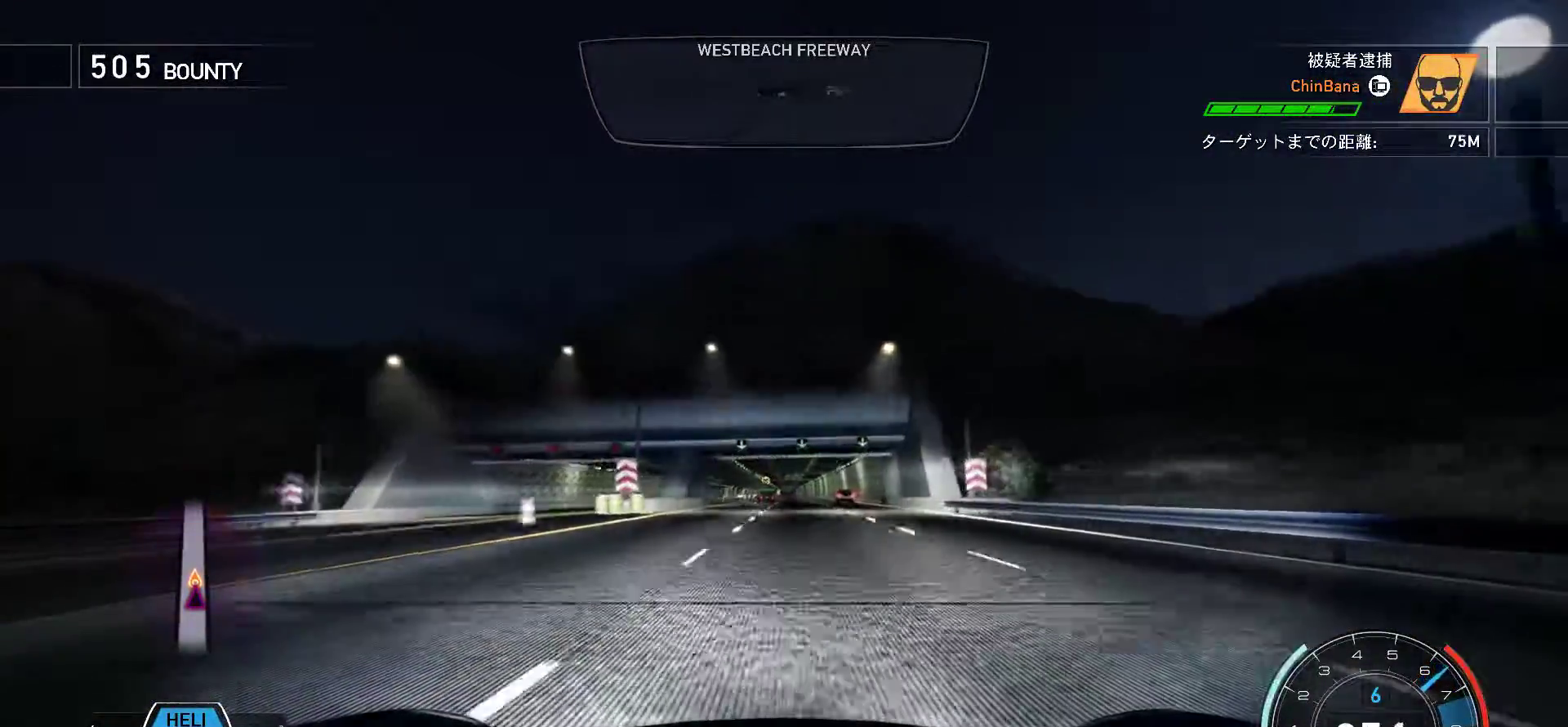
{"keys": ["k"], "events": [[117, "s", "down"], [200, "s", "up"], [367, "s", "down"], [483, "s", "up"]]}
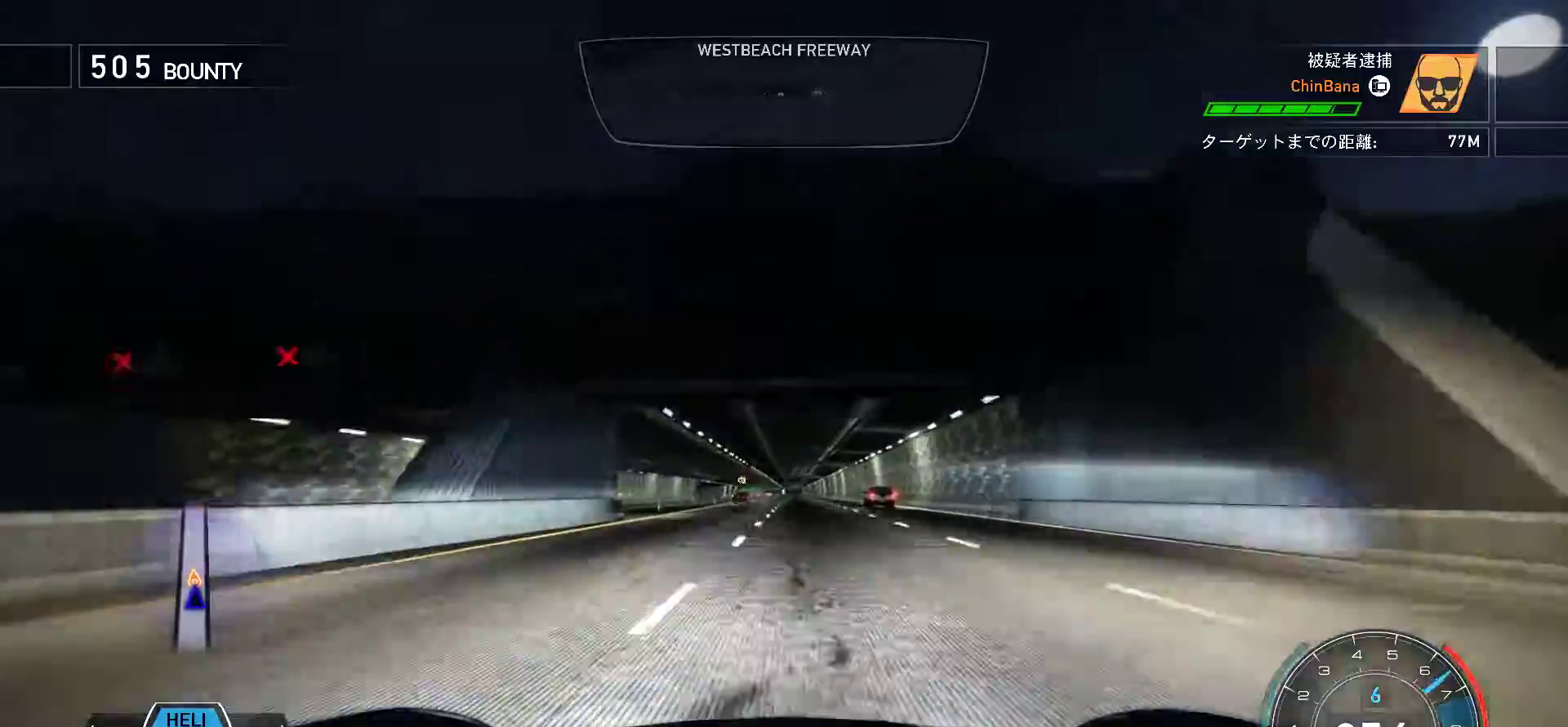
{"keys": ["k"], "events": [[183, "s", "down"], [267, "s", "up"]]}
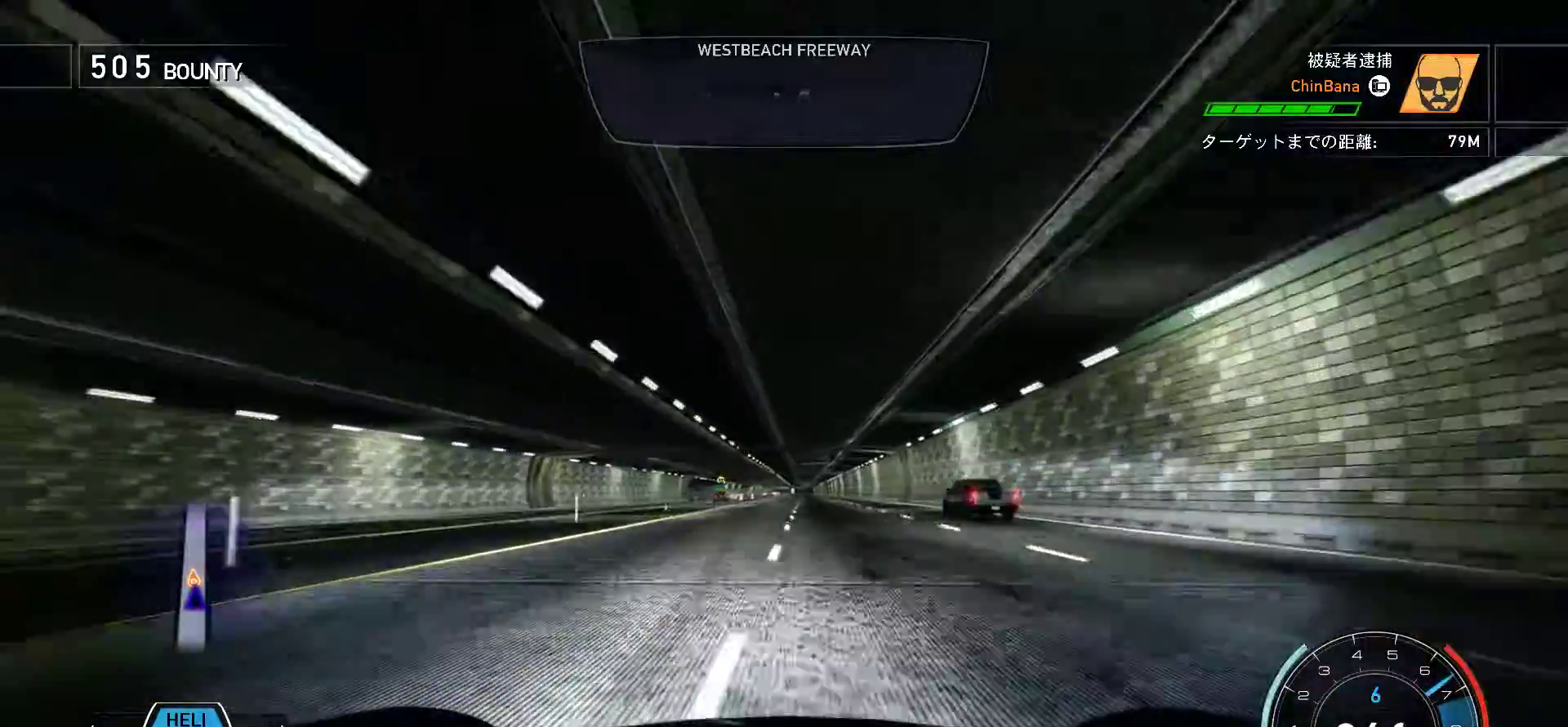
{"keys": ["k"], "events": [[150, "f", "down"], [283, "f", "up"]]}
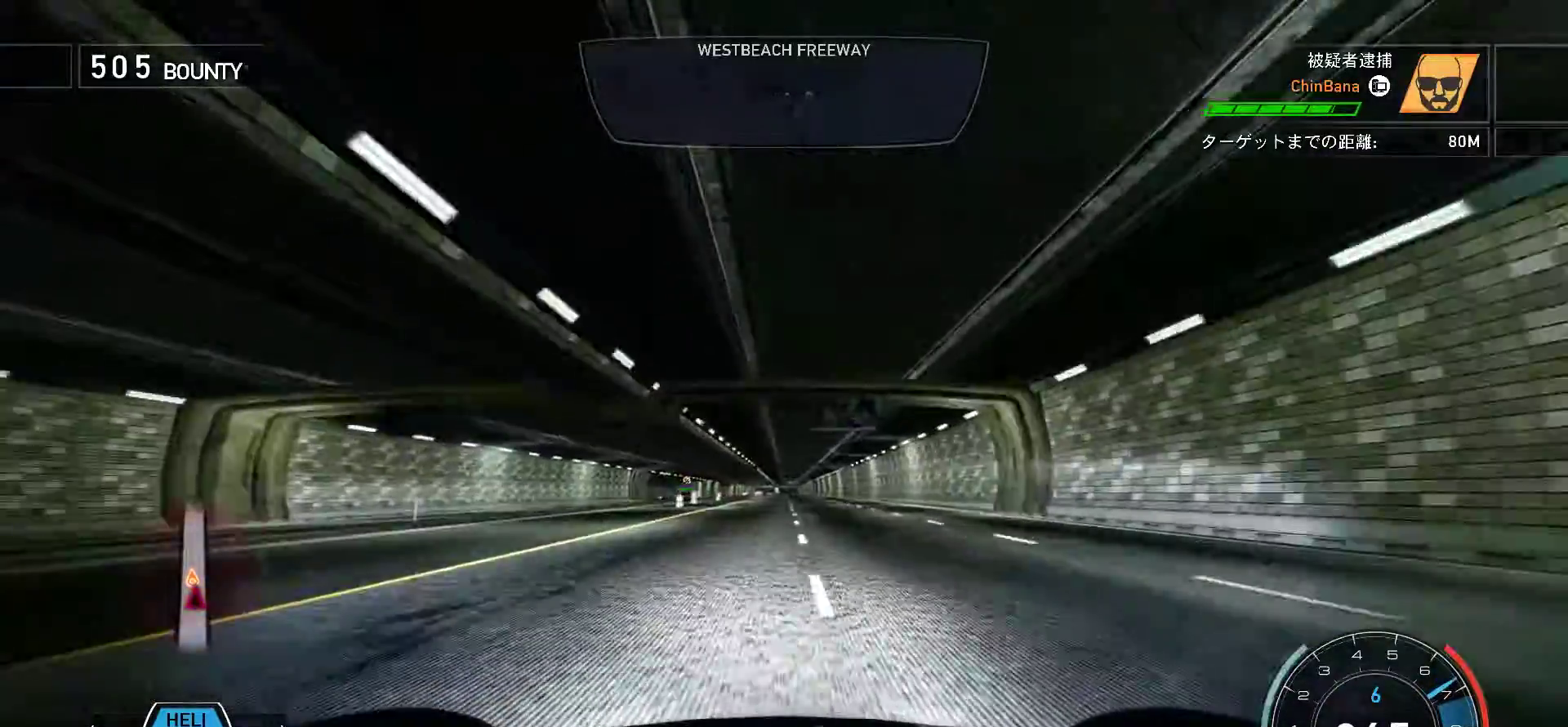
{"keys": ["k", "space"], "events": [[50, "f", "down"], [167, "f", "up"], [283, "space", "down"]]}
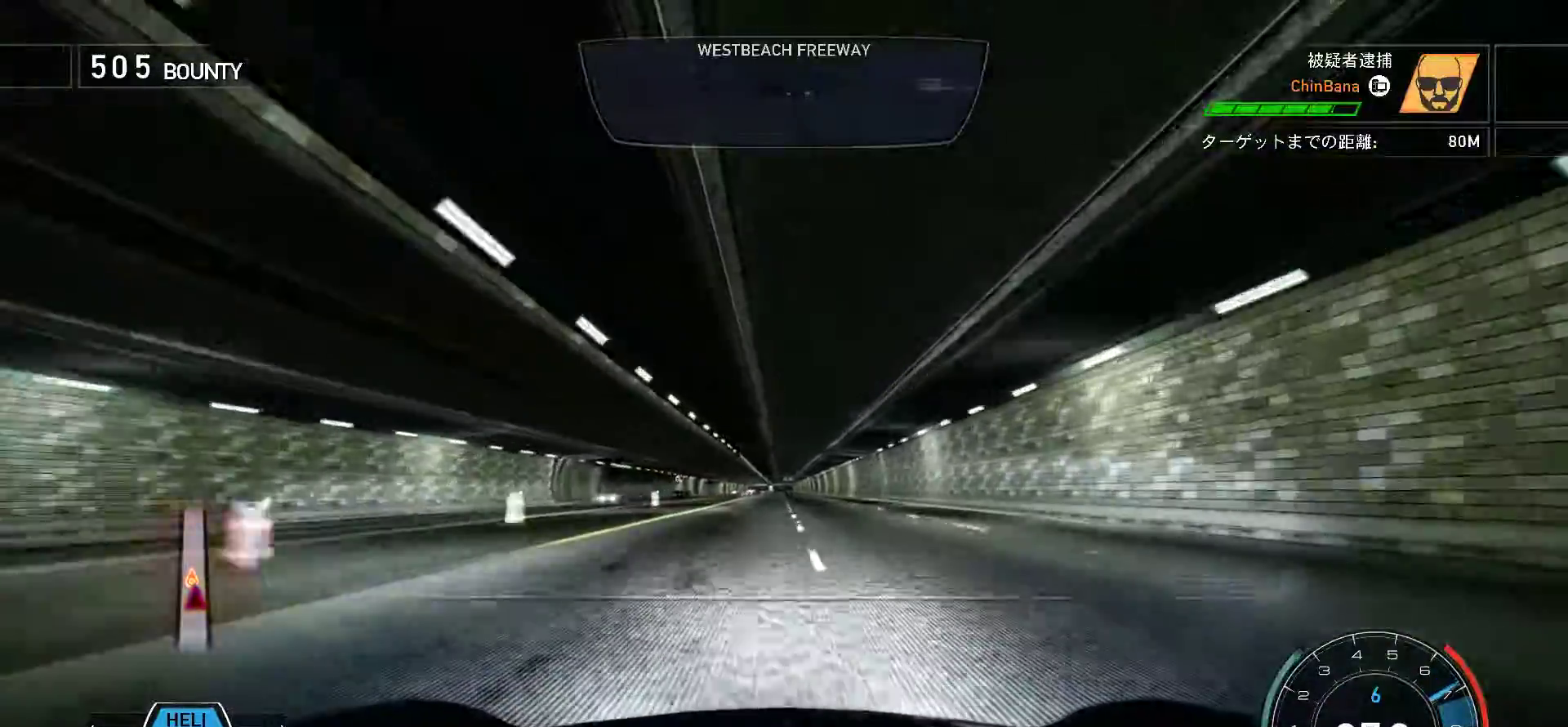
{"keys": ["k", "space"], "events": []}
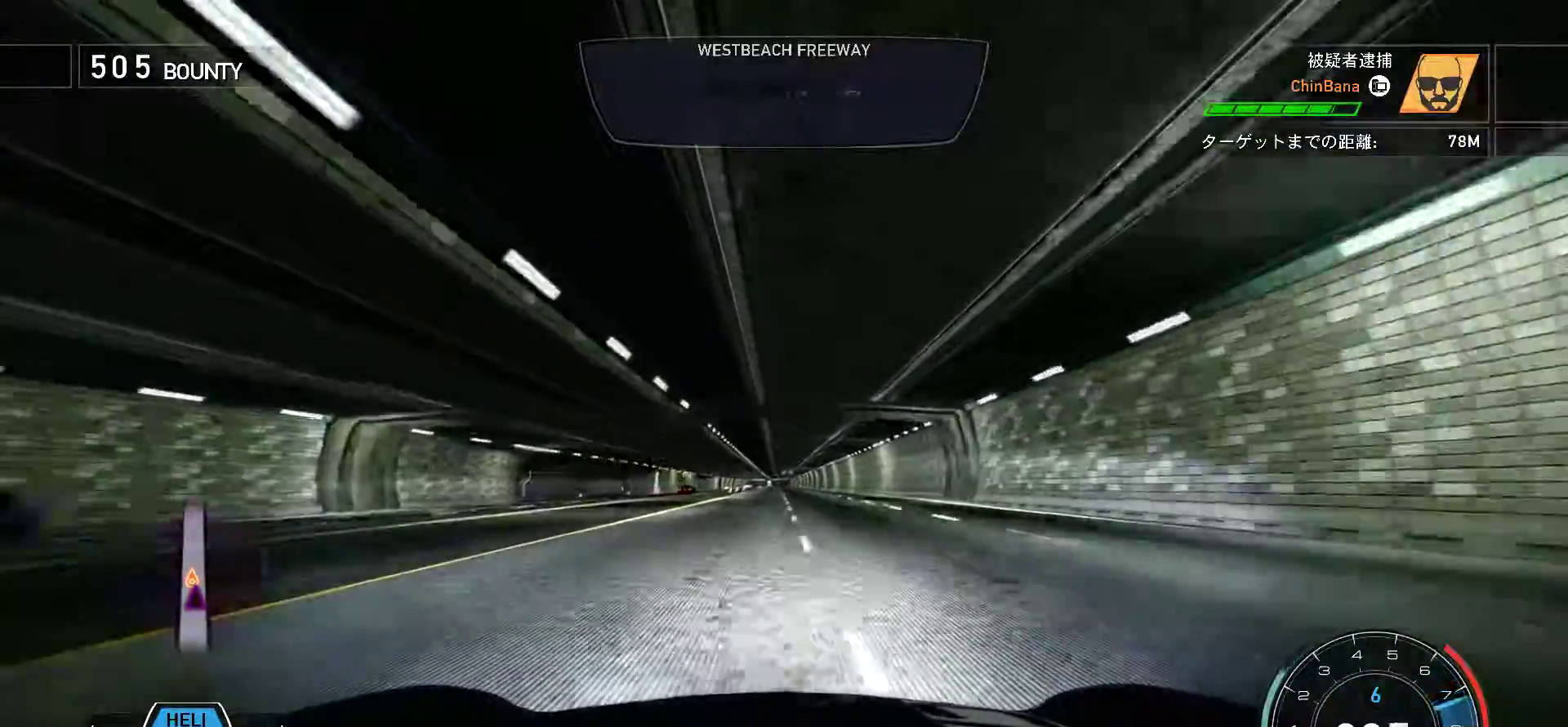
{"keys": ["k"], "events": [[433, "space", "up"]]}
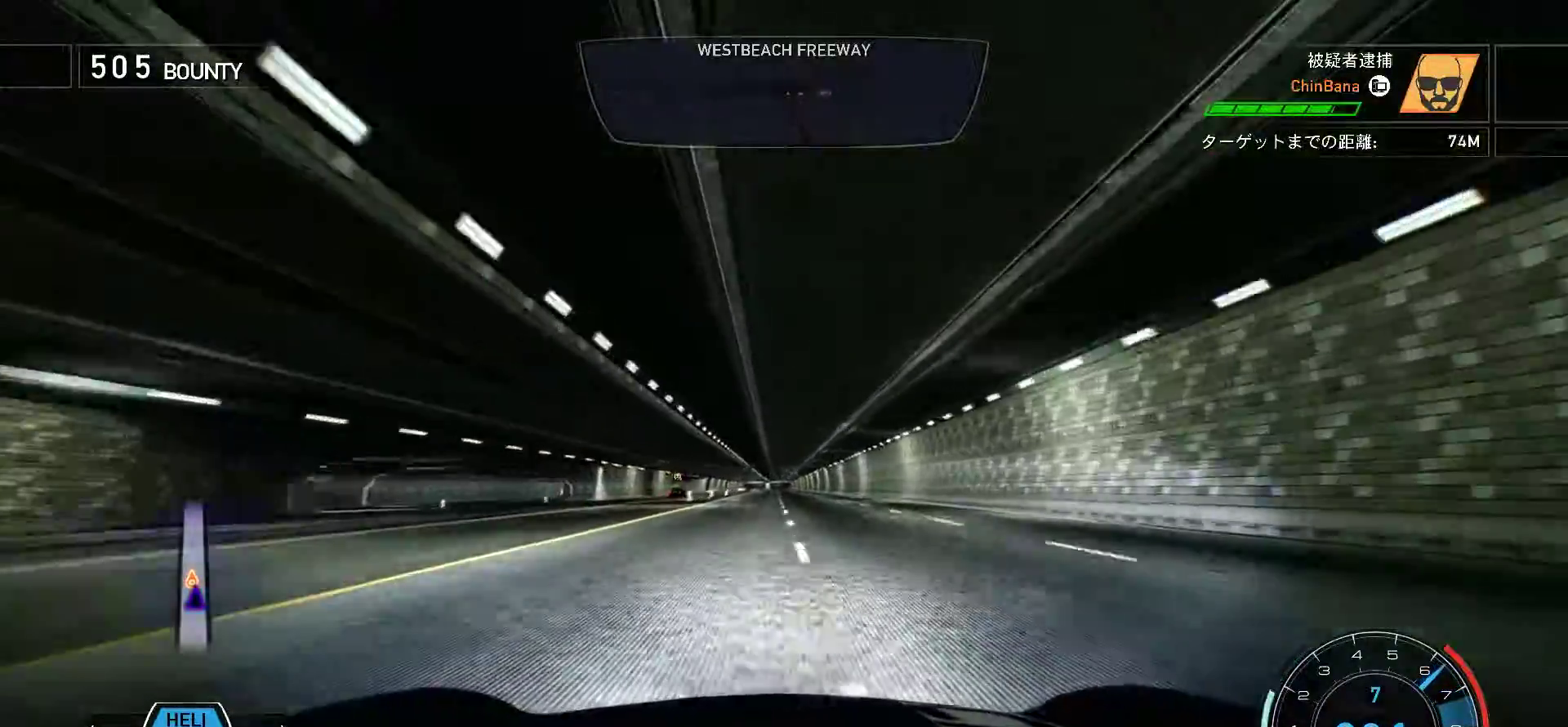
{"keys": ["k", "s"], "events": [[433, "s", "down"]]}
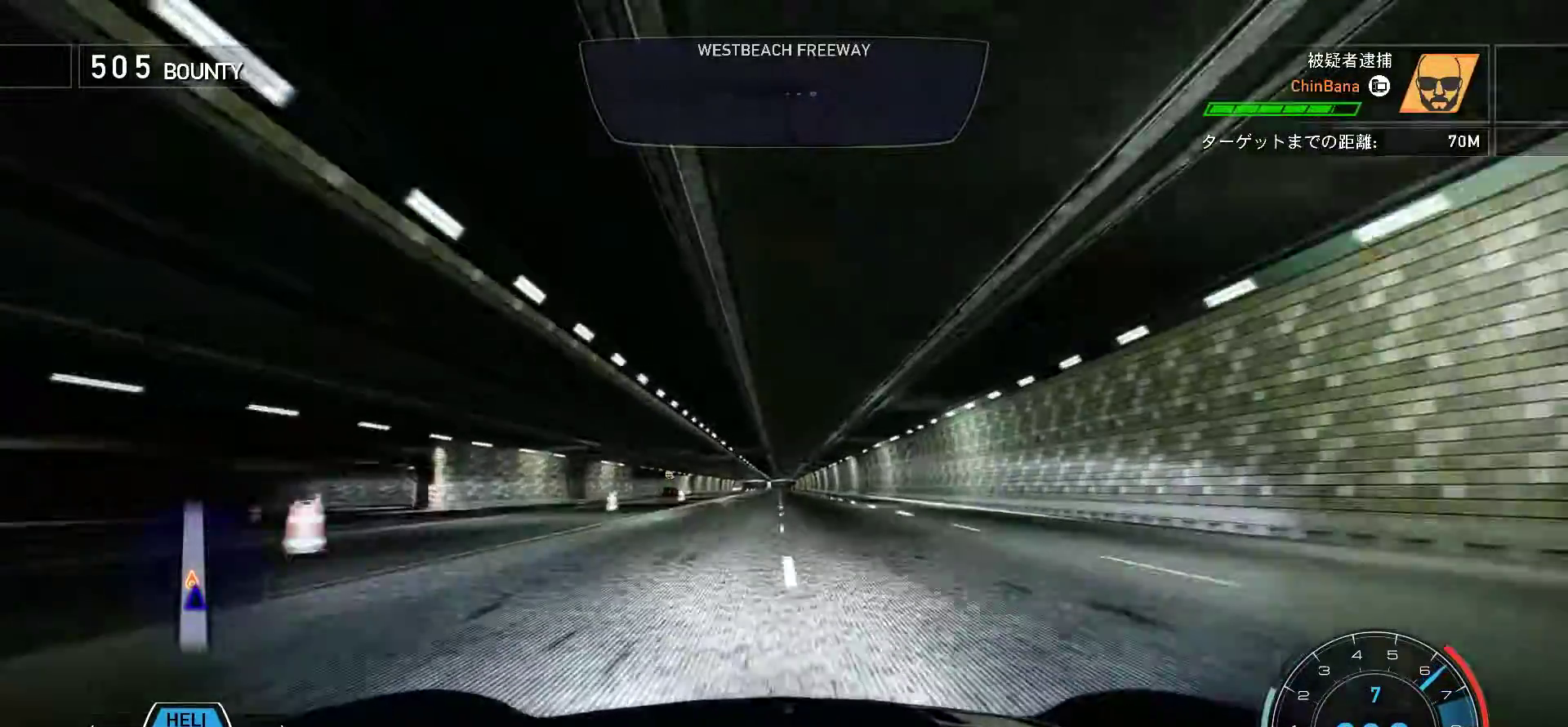
{"keys": ["k"], "events": [[50, "s", "up"]]}
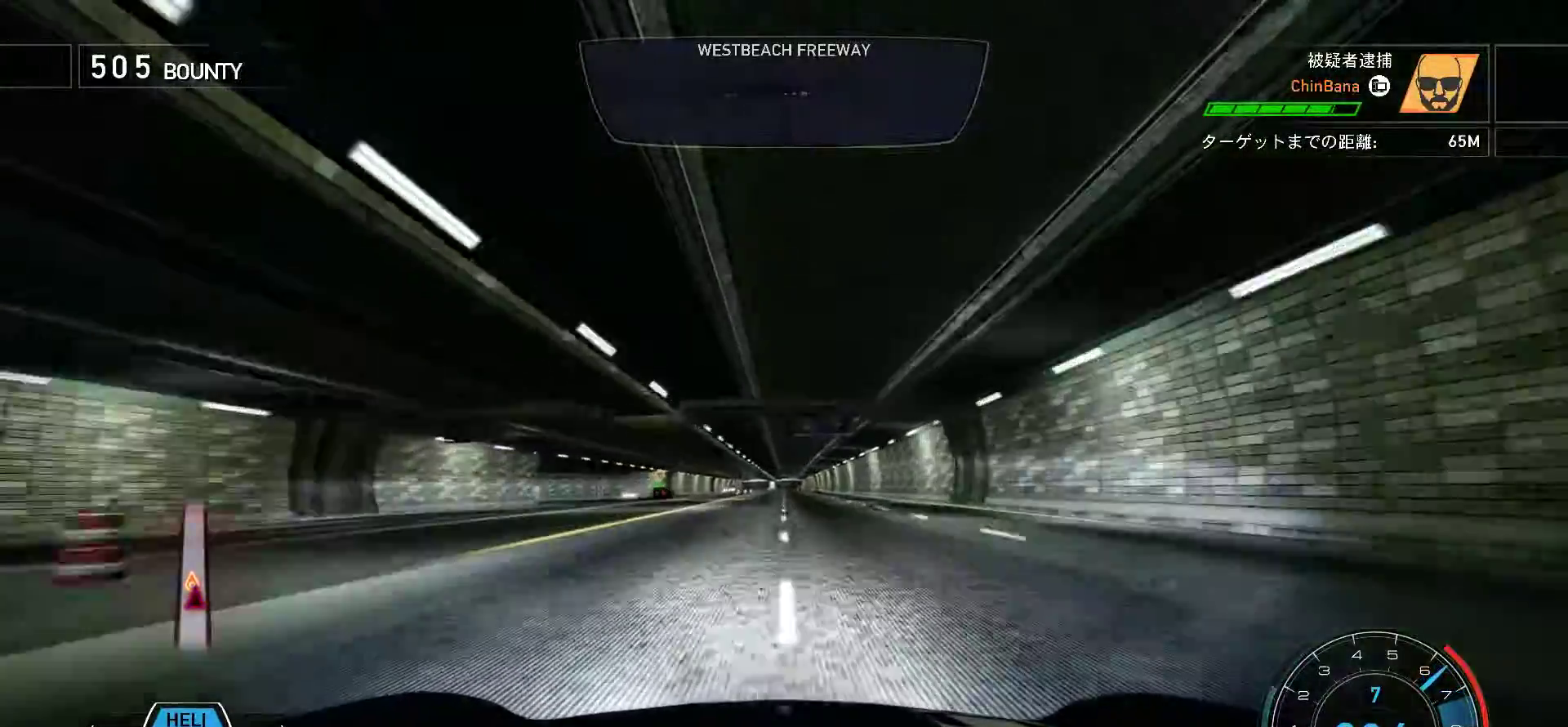
{"keys": ["k"], "events": []}
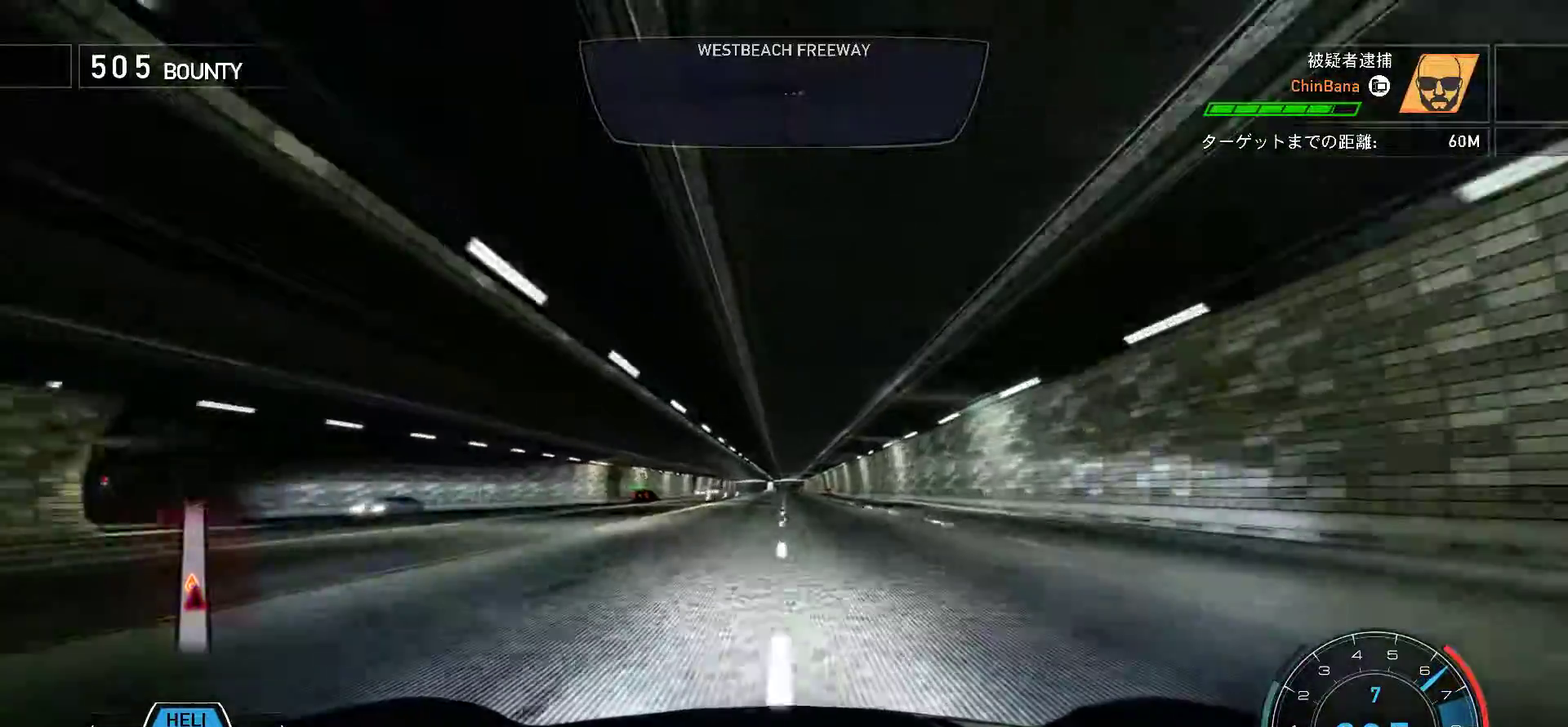
{"keys": ["k"], "events": []}
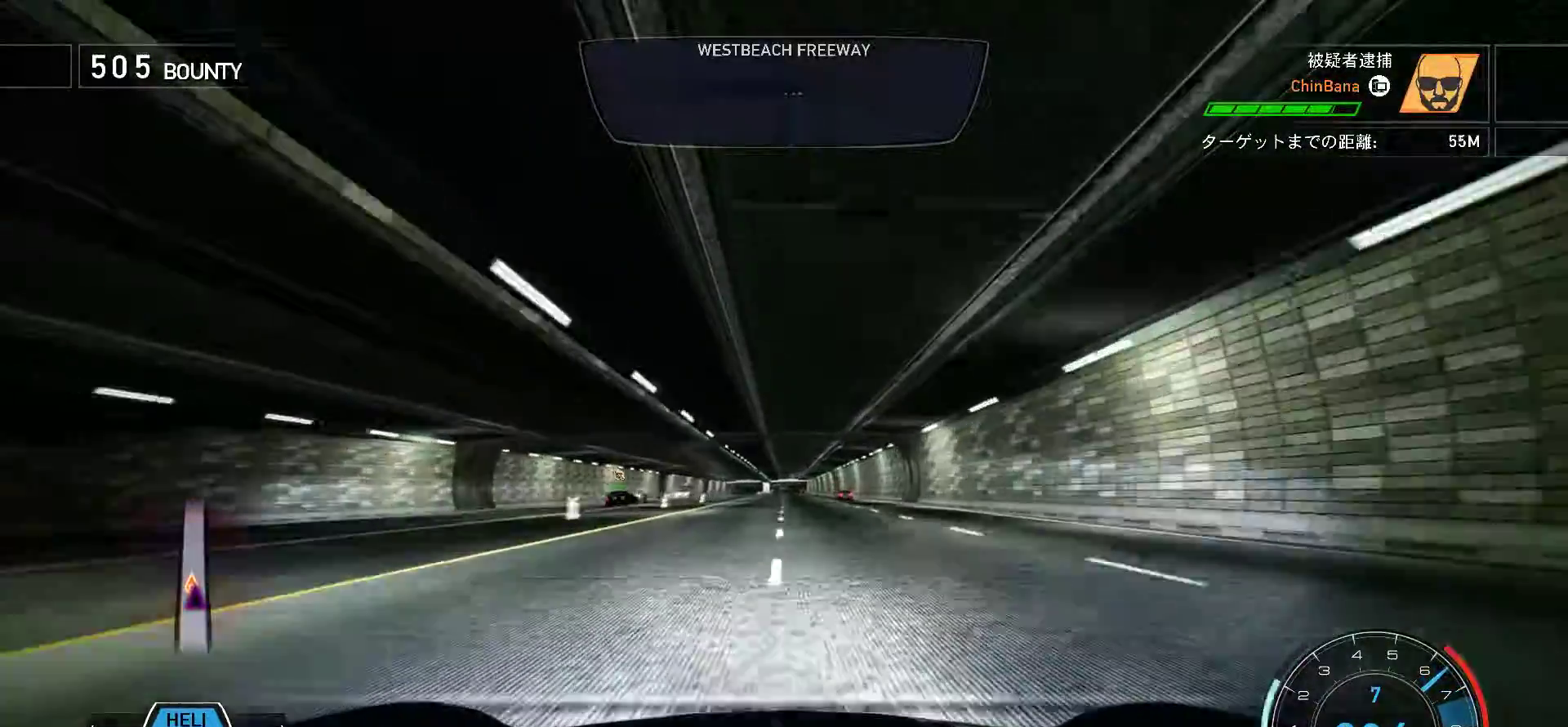
{"keys": ["k"], "events": []}
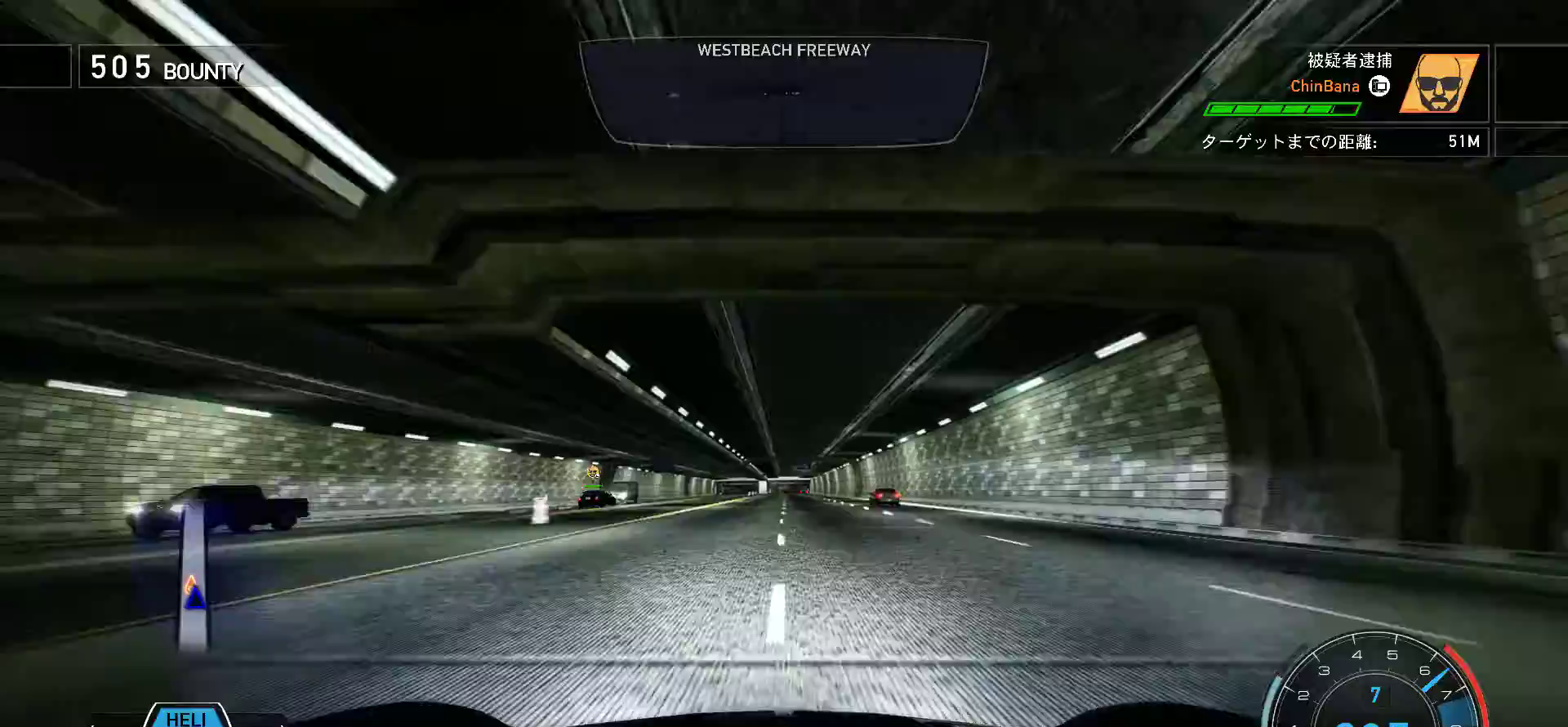
{"keys": ["f", "k"], "events": [[467, "f", "down"]]}
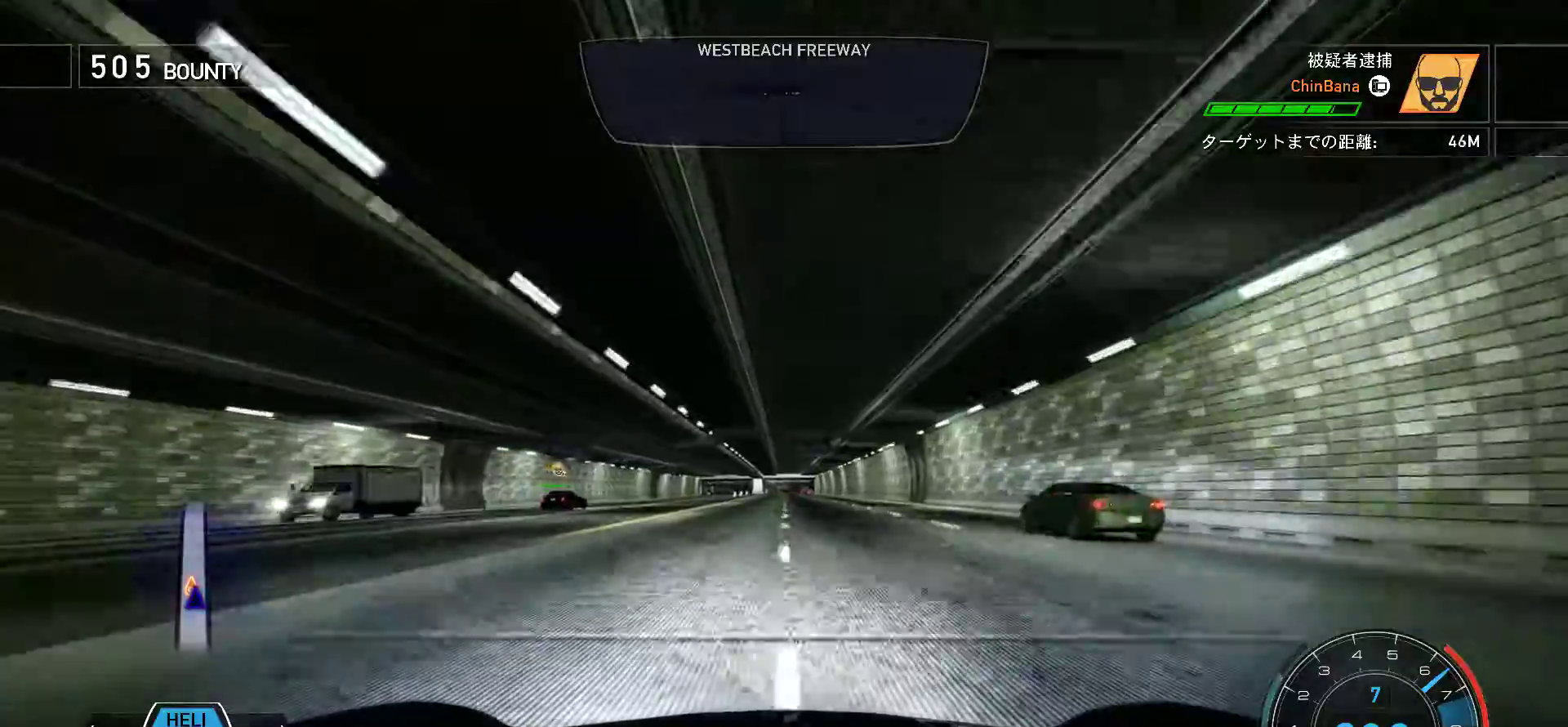
{"keys": ["j"], "events": [[50, "f", "up"], [250, "j", "down"], [267, "k", "up"]]}
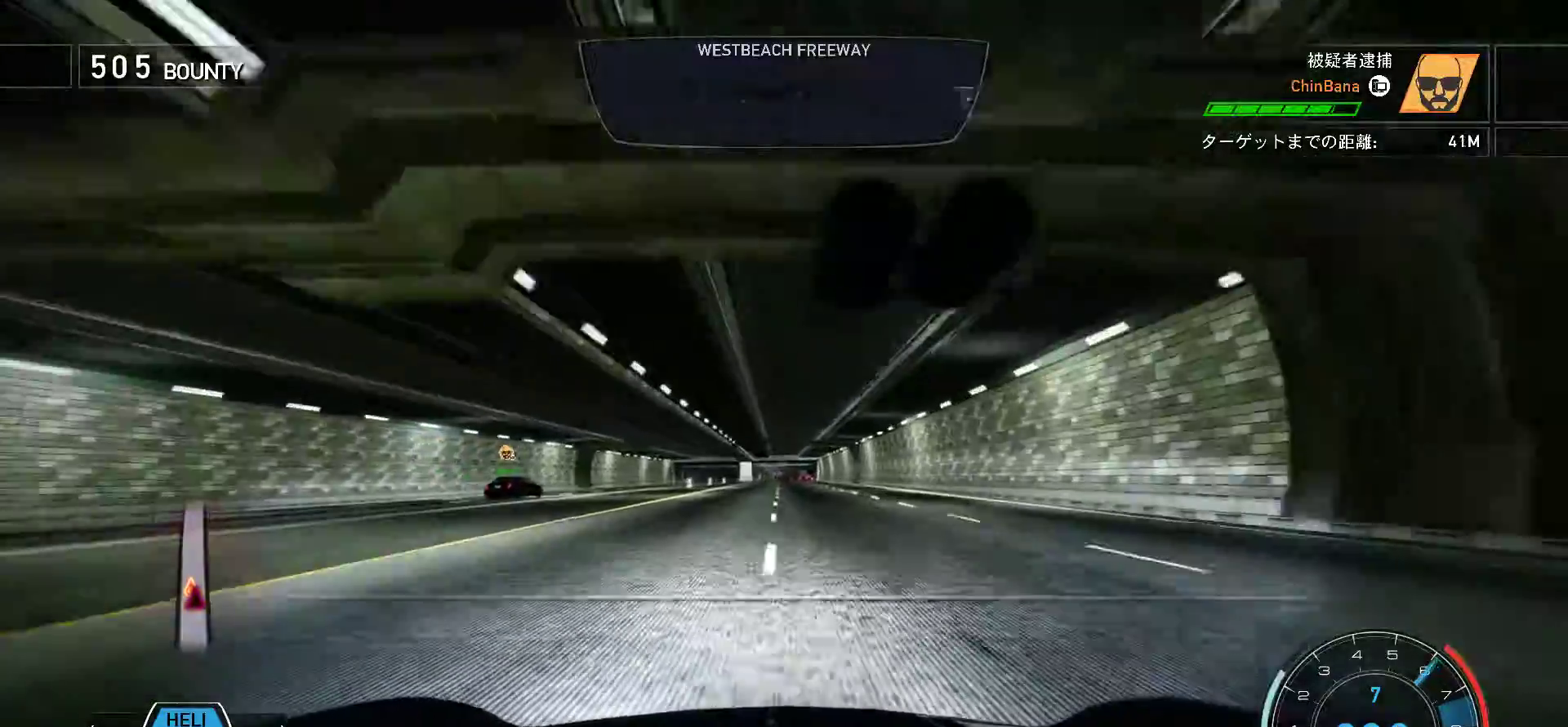
{"keys": ["j"], "events": []}
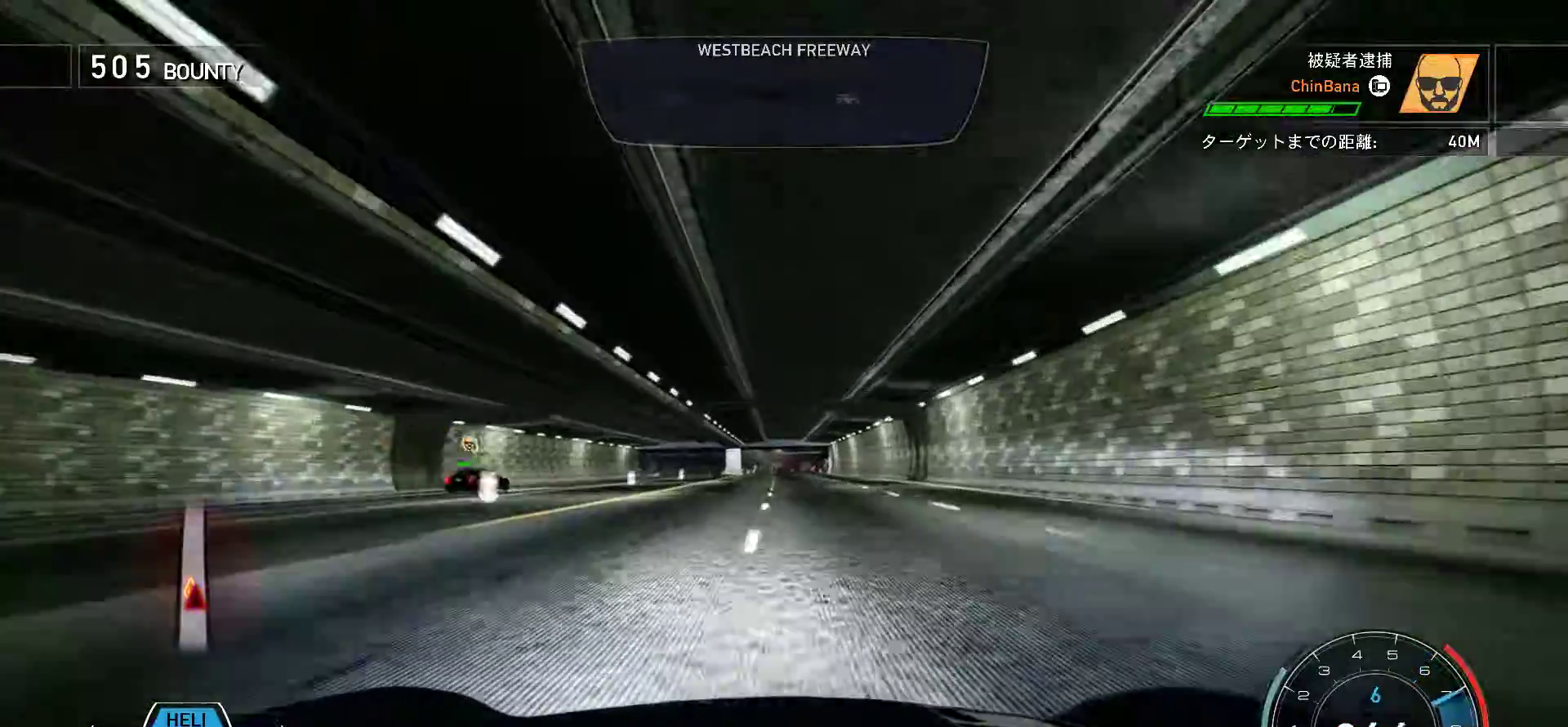
{"keys": ["j"], "events": []}
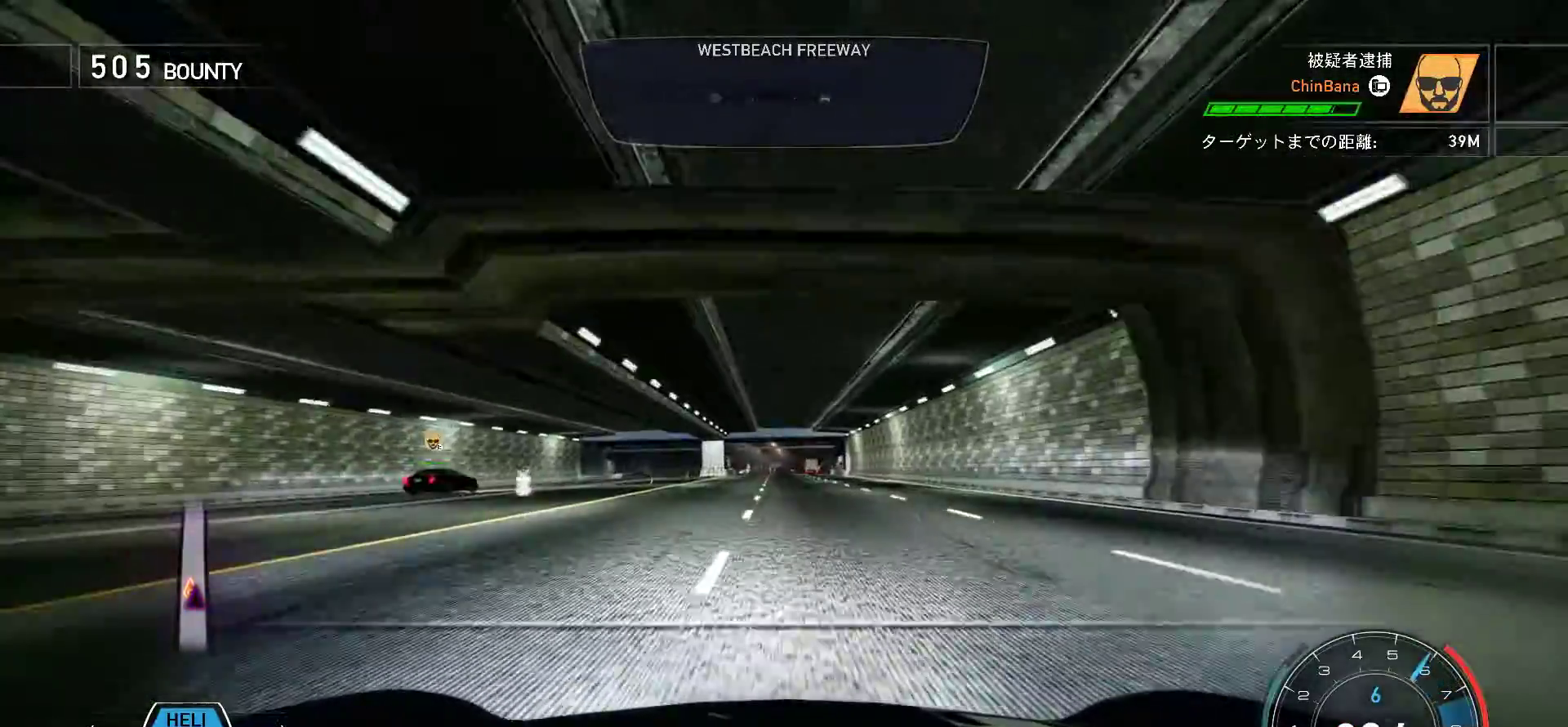
{"keys": ["j"], "events": []}